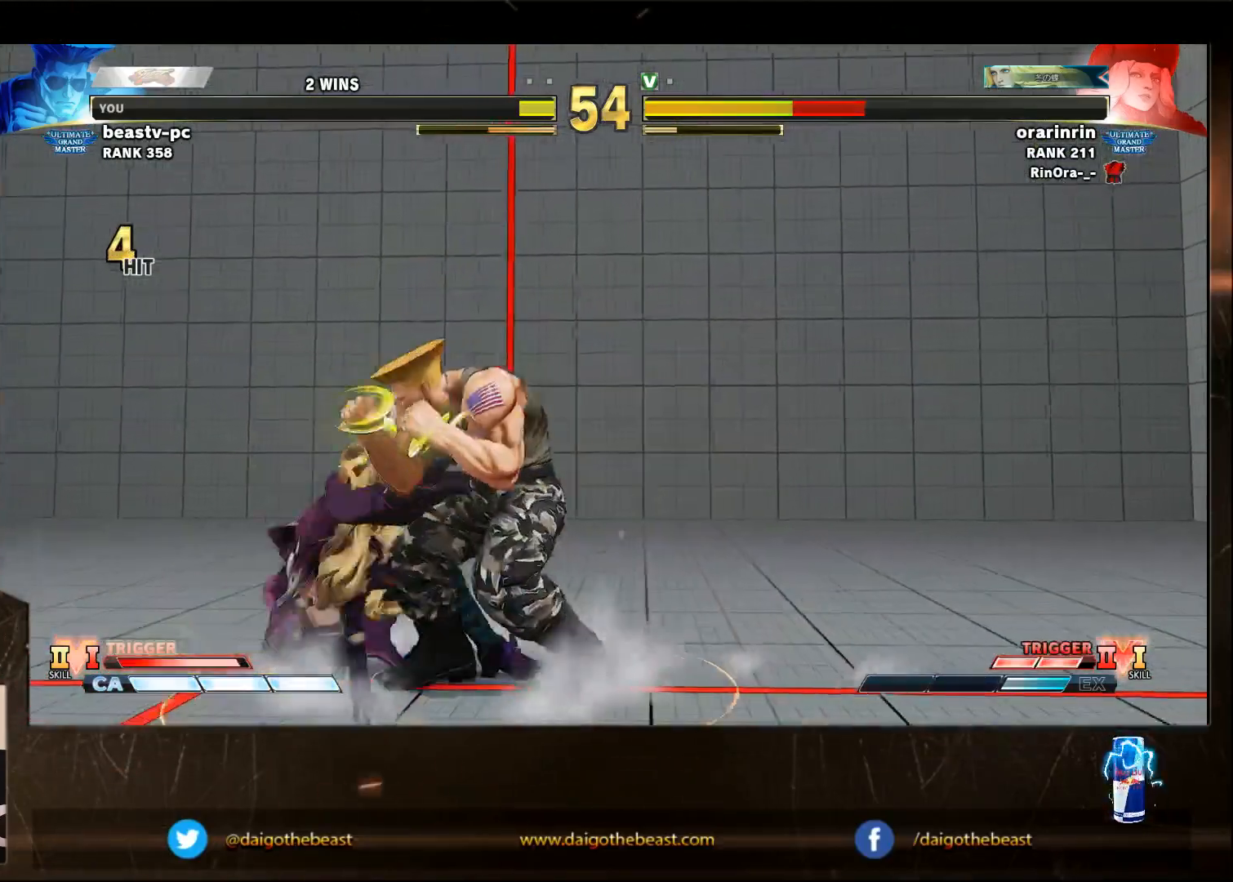
Gameplay with a controller (arcade stick); each line is a JSON object with the inputs held at the frame after it. "events" lists button and stick changes between this image and that frame as [ms after this image, input, new state], when the widget could be followed in between. Not read: HP L3 MP R3.
{"buttons": [], "left_stick": "down-right", "events": [[233, "TRIANGLE", "down"], [233, "left_stick", "right"], [350, "TRIANGLE", "up"], [350, "left_stick", "down-right"]]}
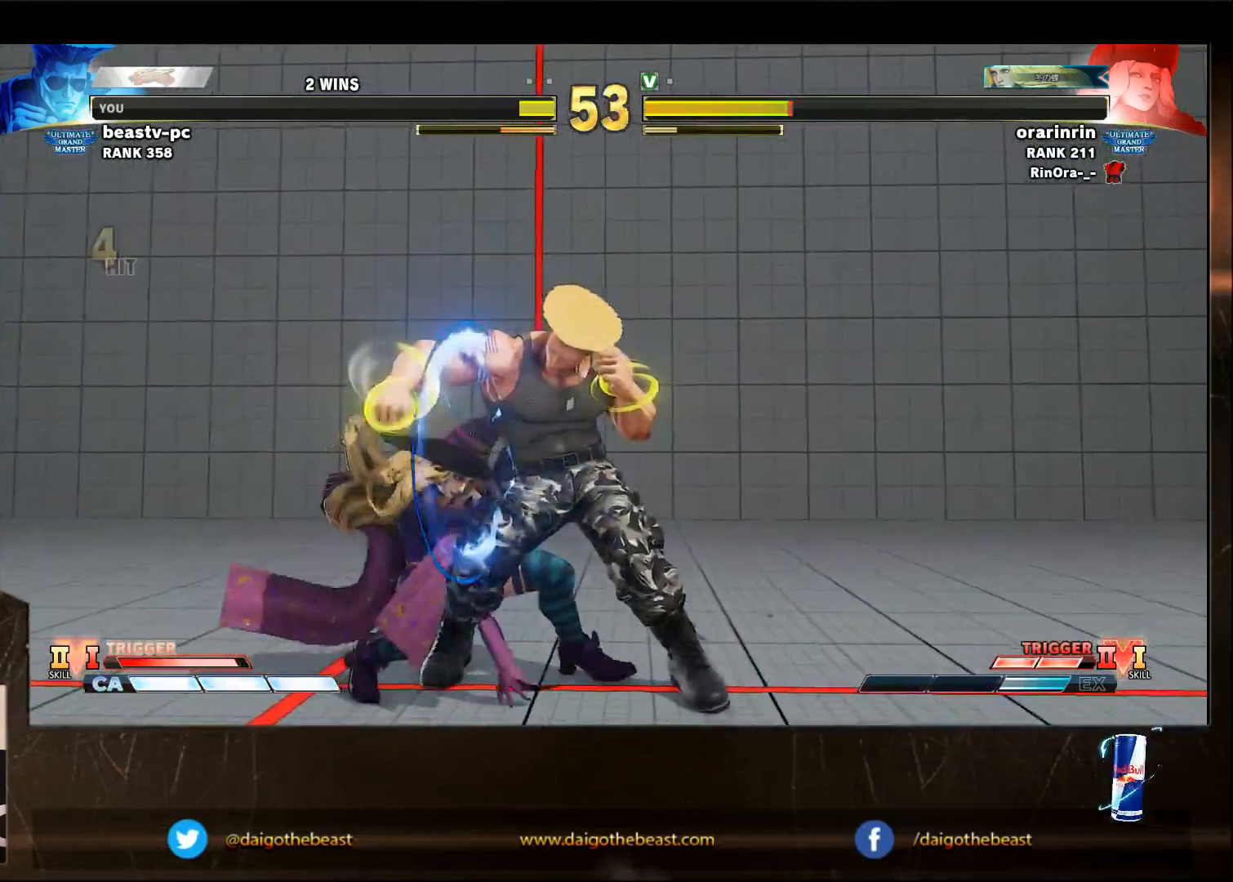
{"buttons": [], "left_stick": "down-right", "events": [[150, "left_stick", "right"], [250, "SQUARE", "down"], [300, "left_stick", "down-right"], [350, "SQUARE", "up"]]}
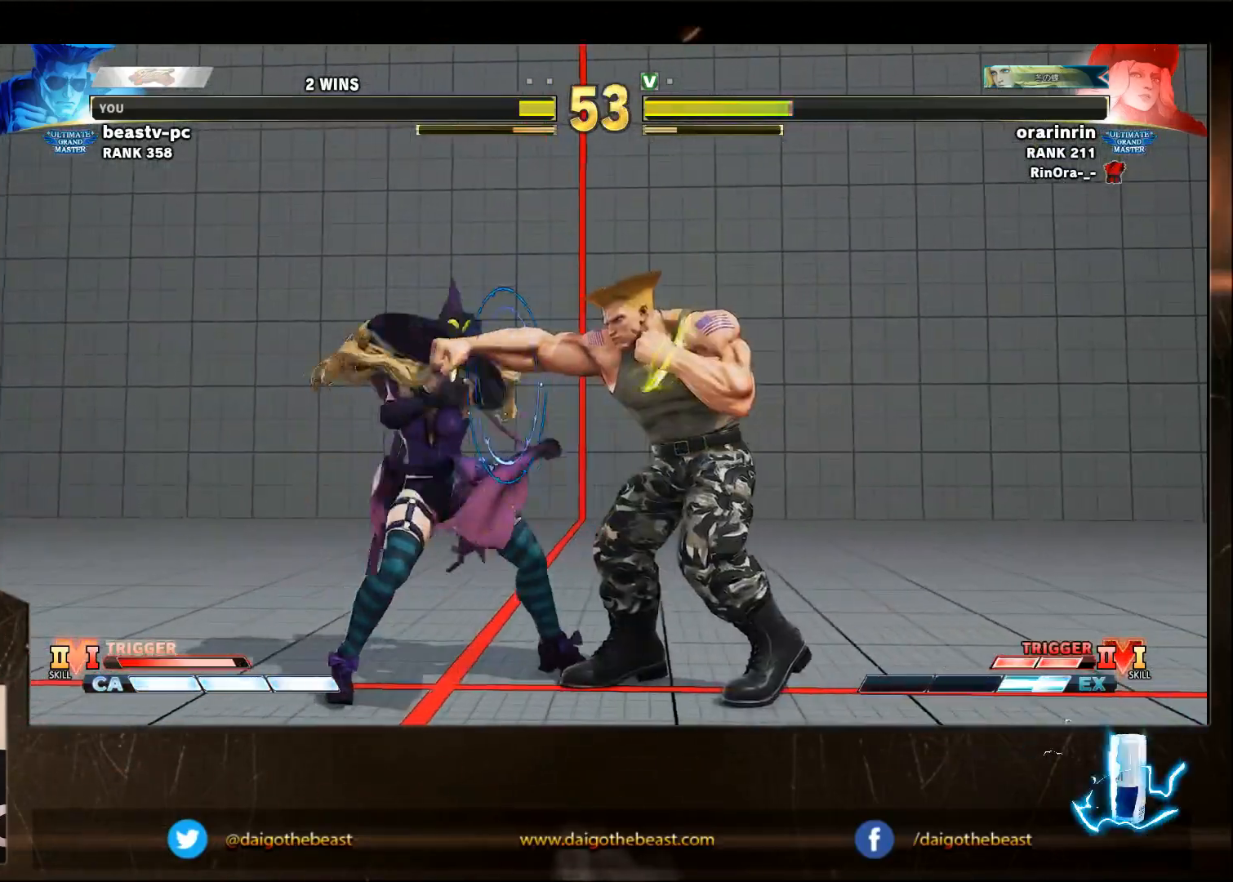
{"buttons": [], "left_stick": "down-right", "events": [[150, "TRIANGLE", "down"], [200, "TRIANGLE", "up"], [300, "left_stick", "center"], [367, "left_stick", "left"], [417, "SQUARE", "down"], [417, "left_stick", "down"], [467, "SQUARE", "up"], [467, "left_stick", "down-right"]]}
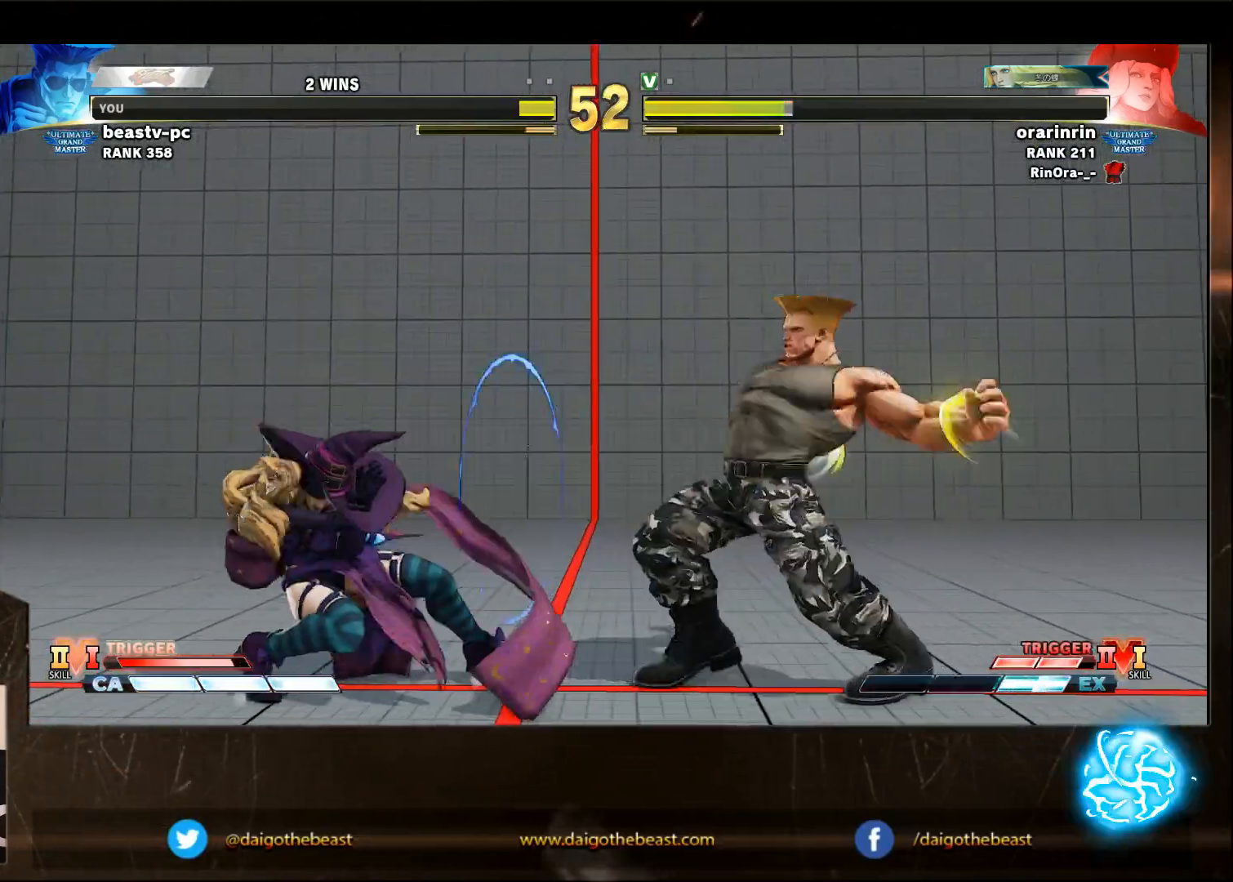
{"buttons": [], "left_stick": "down-right", "events": [[67, "SQUARE", "down"], [117, "SQUARE", "up"]]}
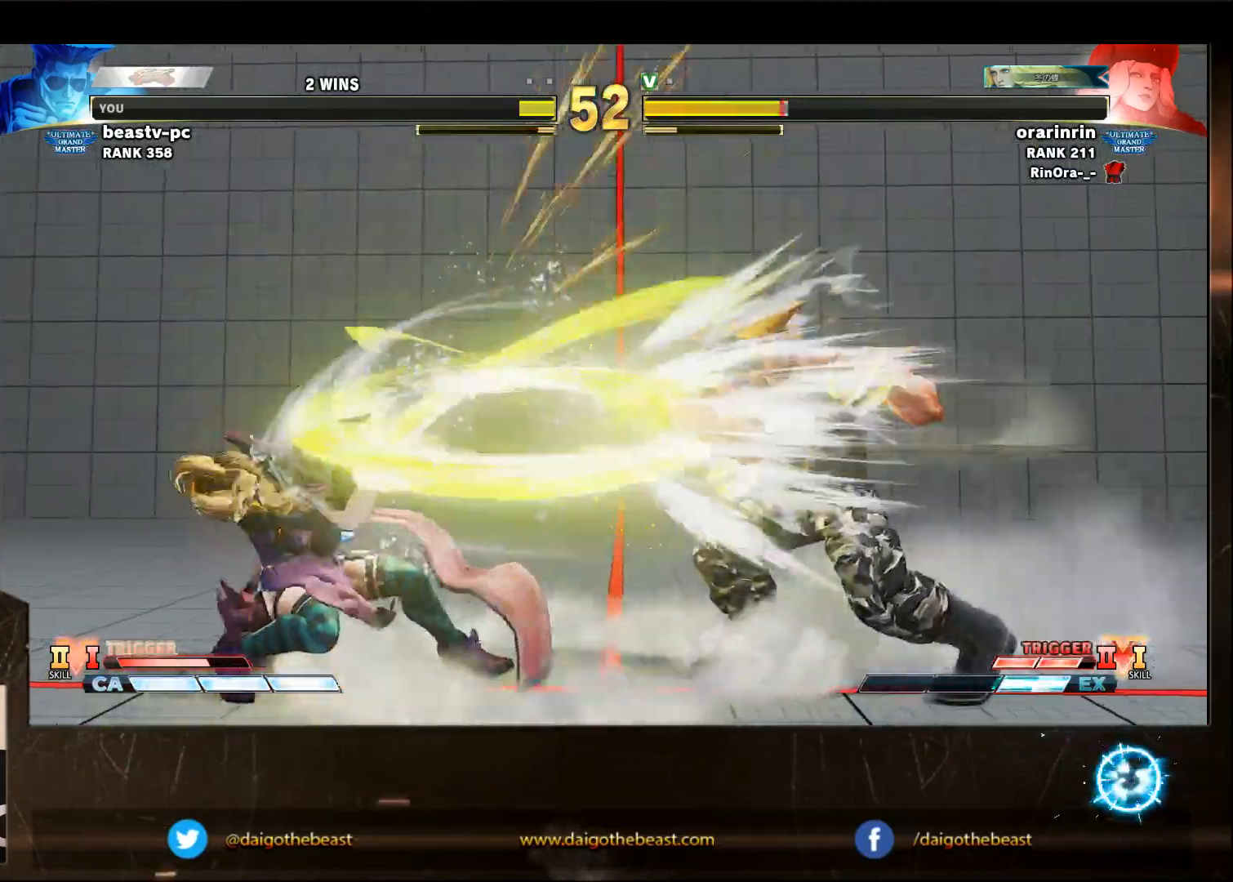
{"buttons": [], "left_stick": "left", "events": [[67, "left_stick", "center"], [333, "left_stick", "left"]]}
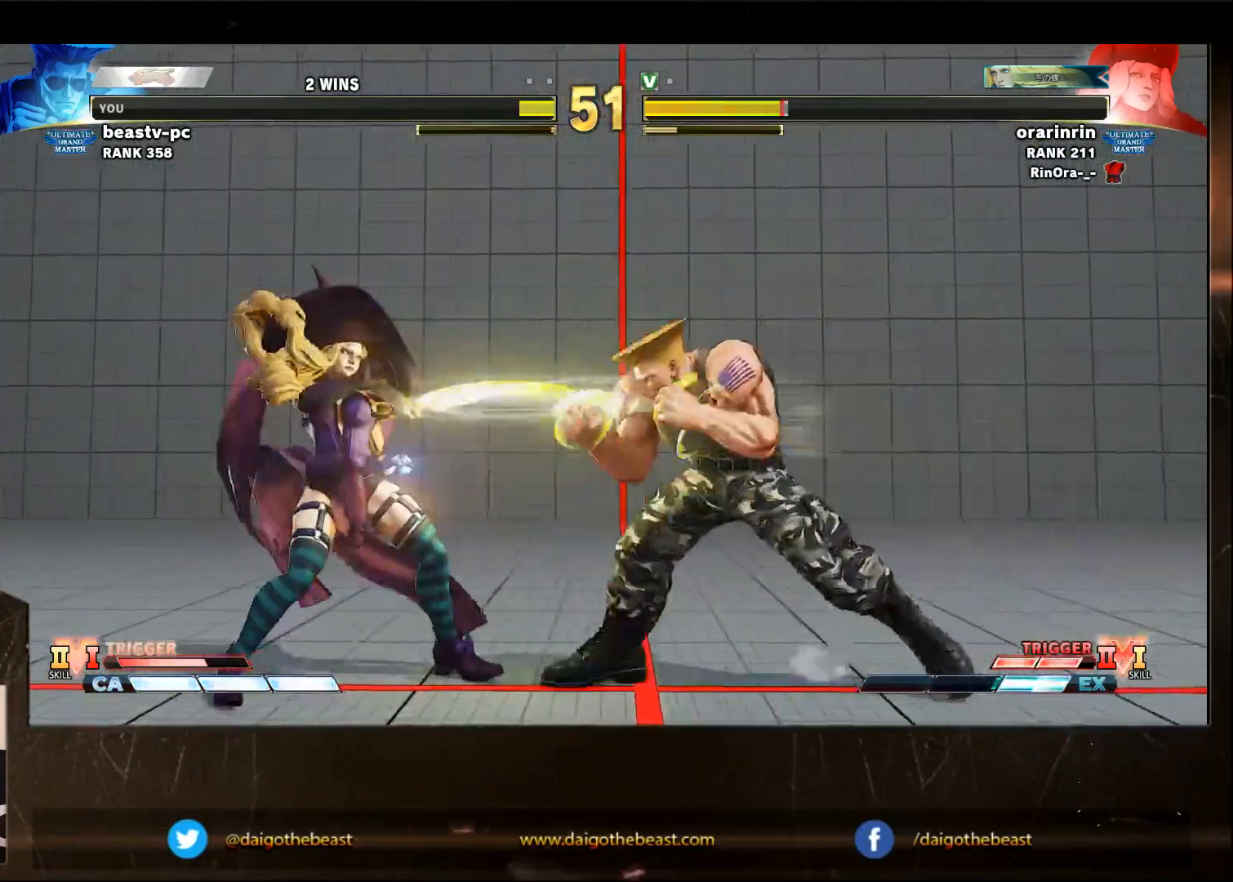
{"buttons": ["CROSS", "SQUARE"], "left_stick": "left", "events": [[483, "CROSS", "down"], [483, "SQUARE", "down"]]}
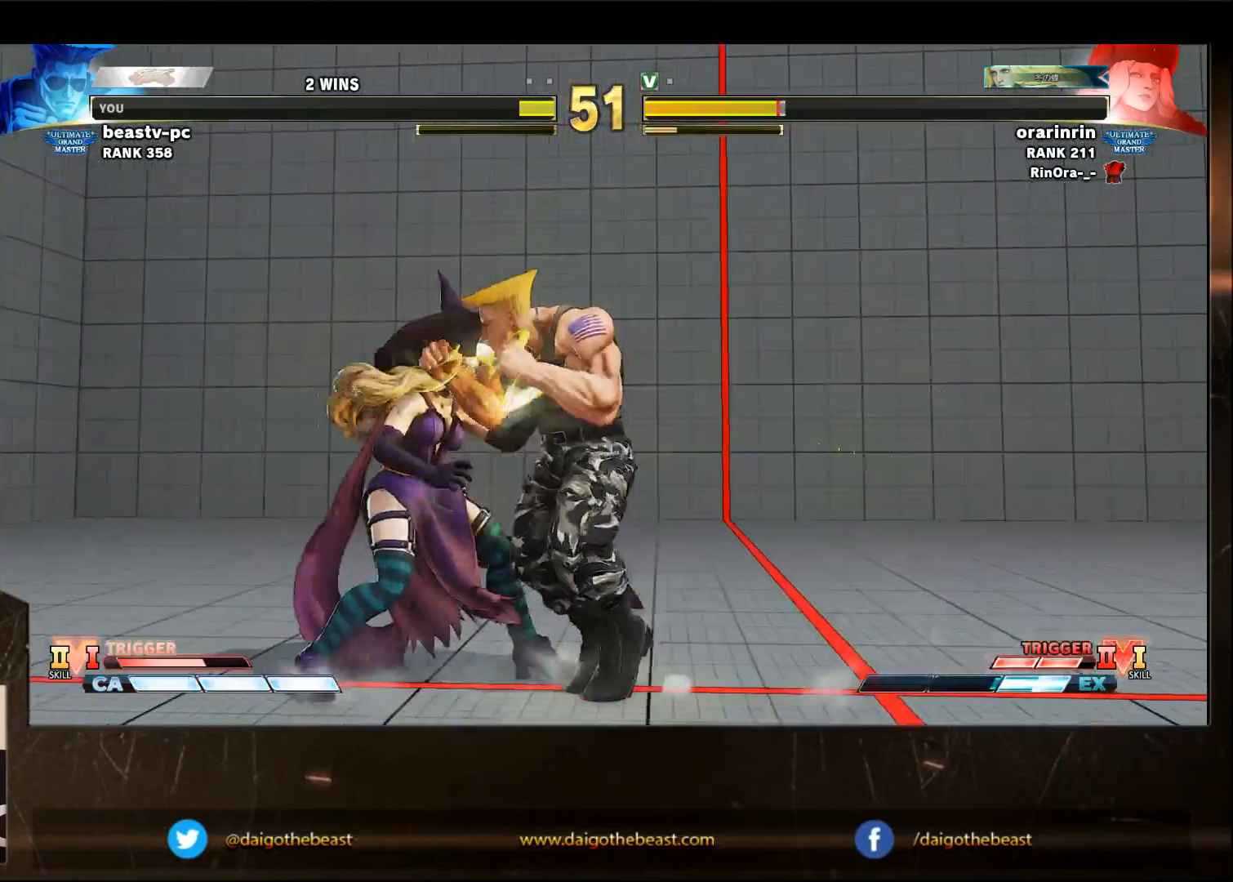
{"buttons": [], "left_stick": "down-right", "events": [[33, "CROSS", "up"], [67, "SQUARE", "up"], [67, "left_stick", "down-right"]]}
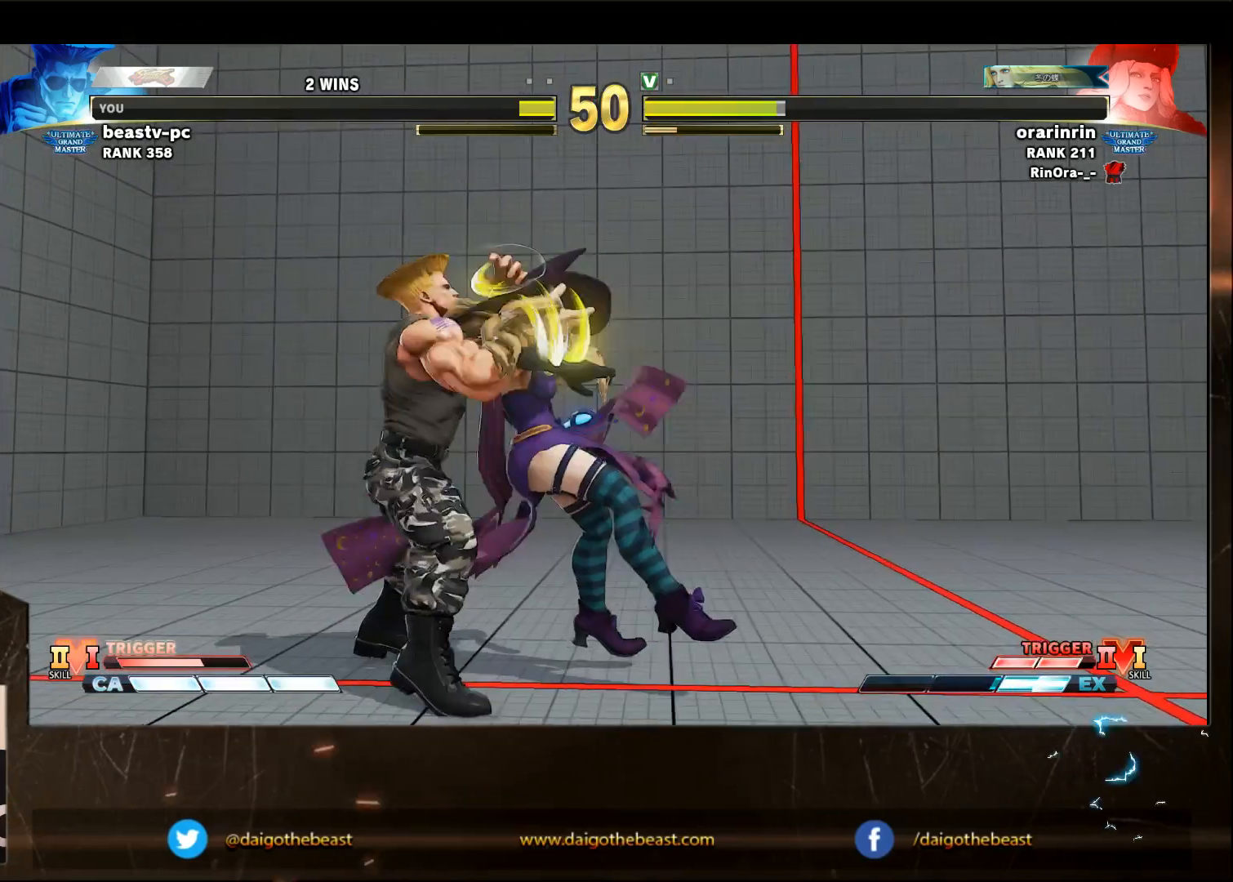
{"buttons": [], "left_stick": "down-right", "events": []}
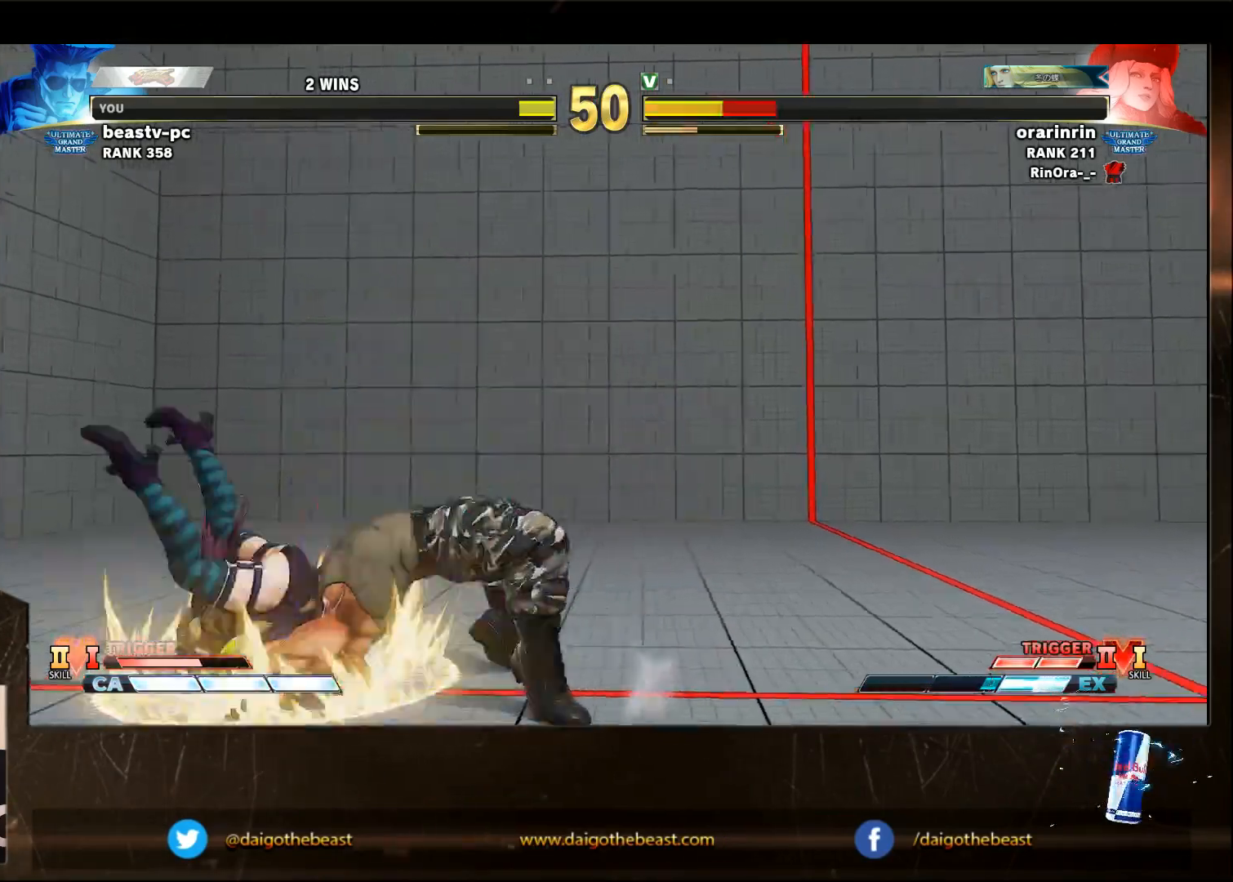
{"buttons": [], "left_stick": "down-right", "events": []}
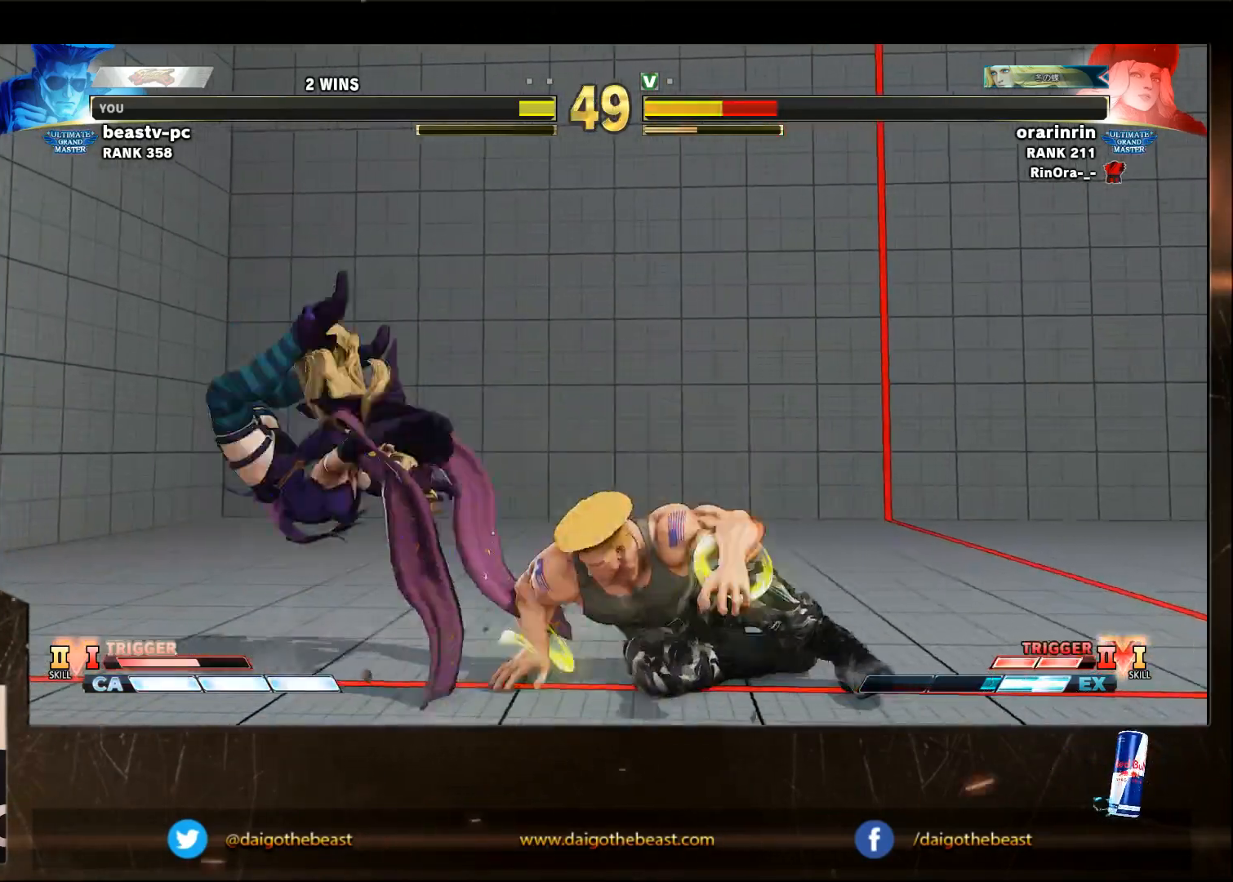
{"buttons": [], "left_stick": "down-right", "events": [[100, "R1", "down"], [100, "SQUARE", "down"], [100, "TRIANGLE", "down"], [167, "R1", "up"], [167, "SQUARE", "up"], [167, "TRIANGLE", "up"]]}
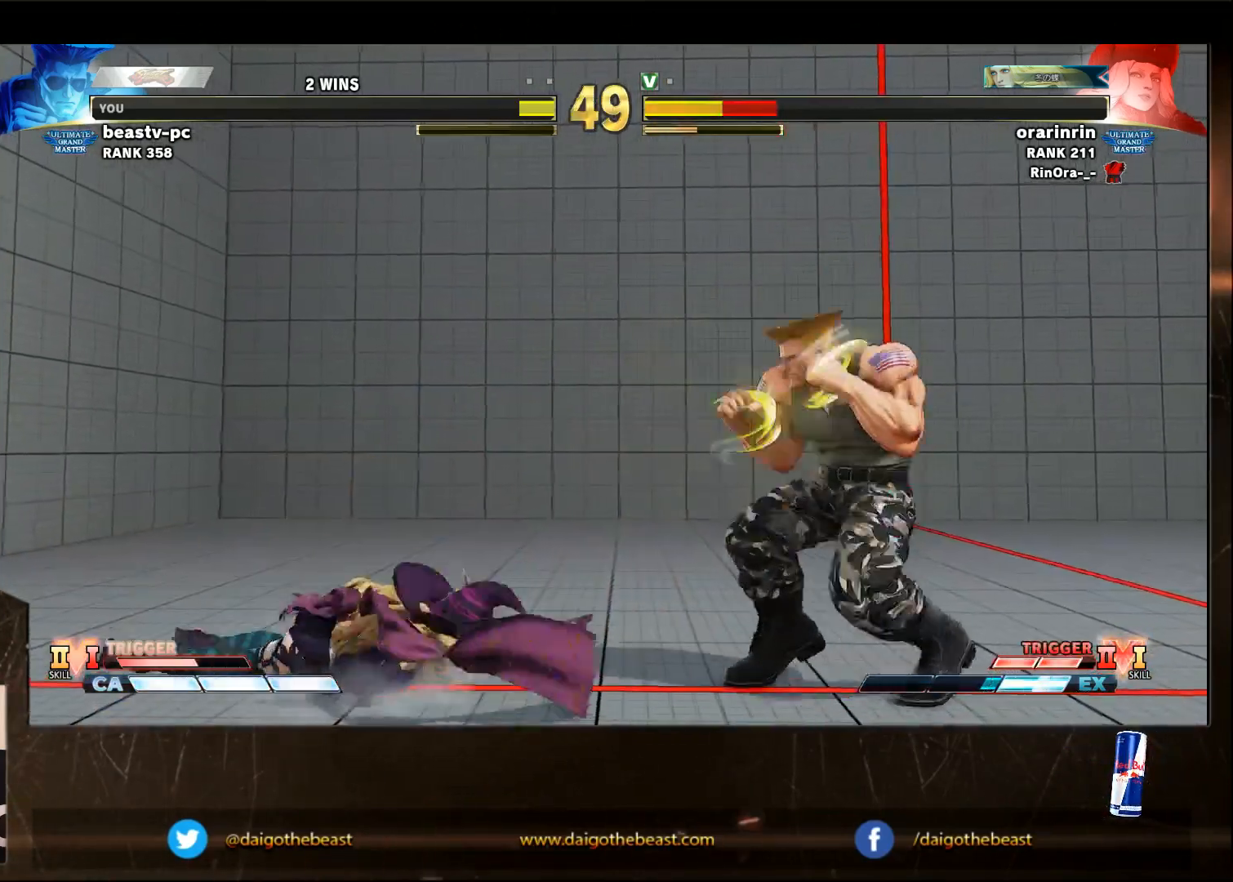
{"buttons": [], "left_stick": "left", "events": [[167, "left_stick", "center"], [333, "left_stick", "left"]]}
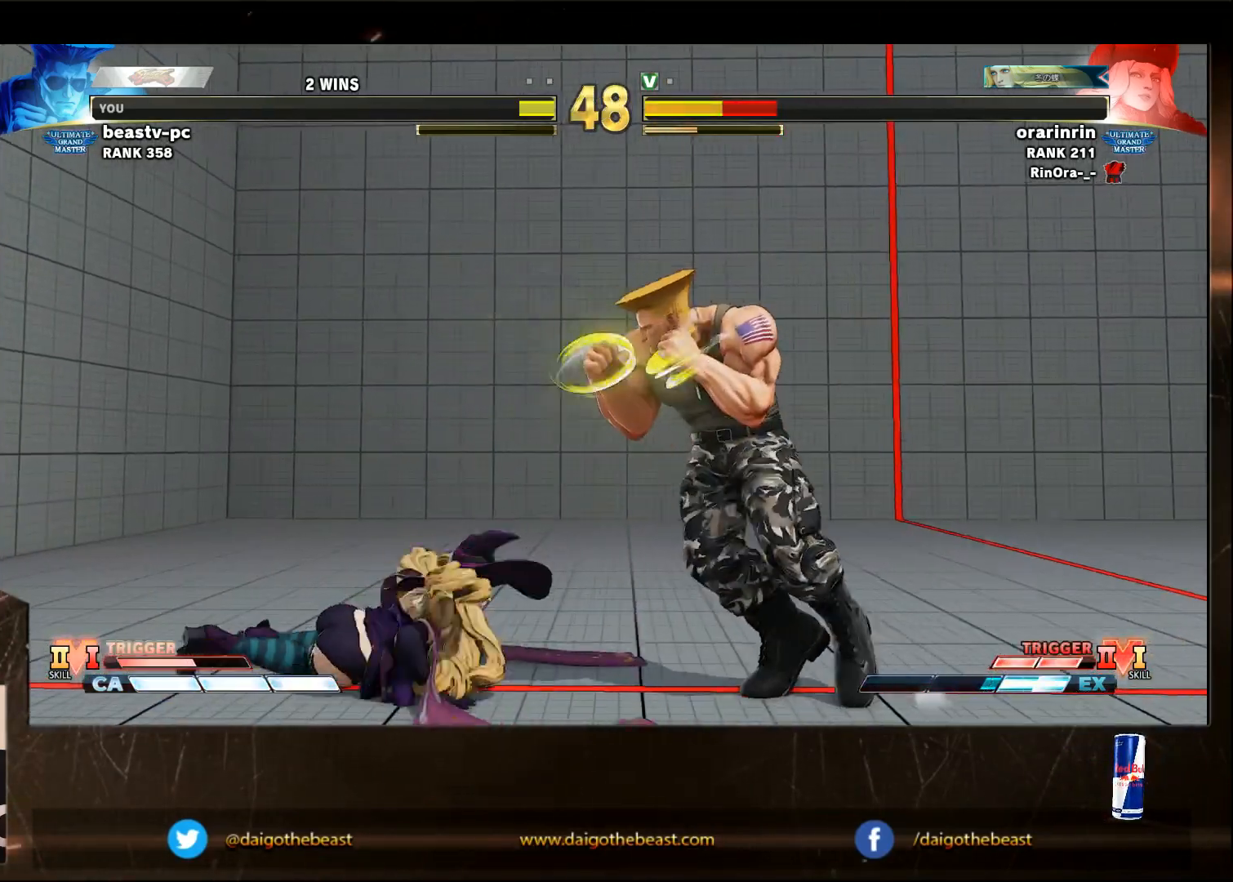
{"buttons": [], "left_stick": "down-right", "events": [[333, "CROSS", "down"], [333, "SQUARE", "down"], [367, "CROSS", "up"], [367, "SQUARE", "up"], [367, "left_stick", "down-right"]]}
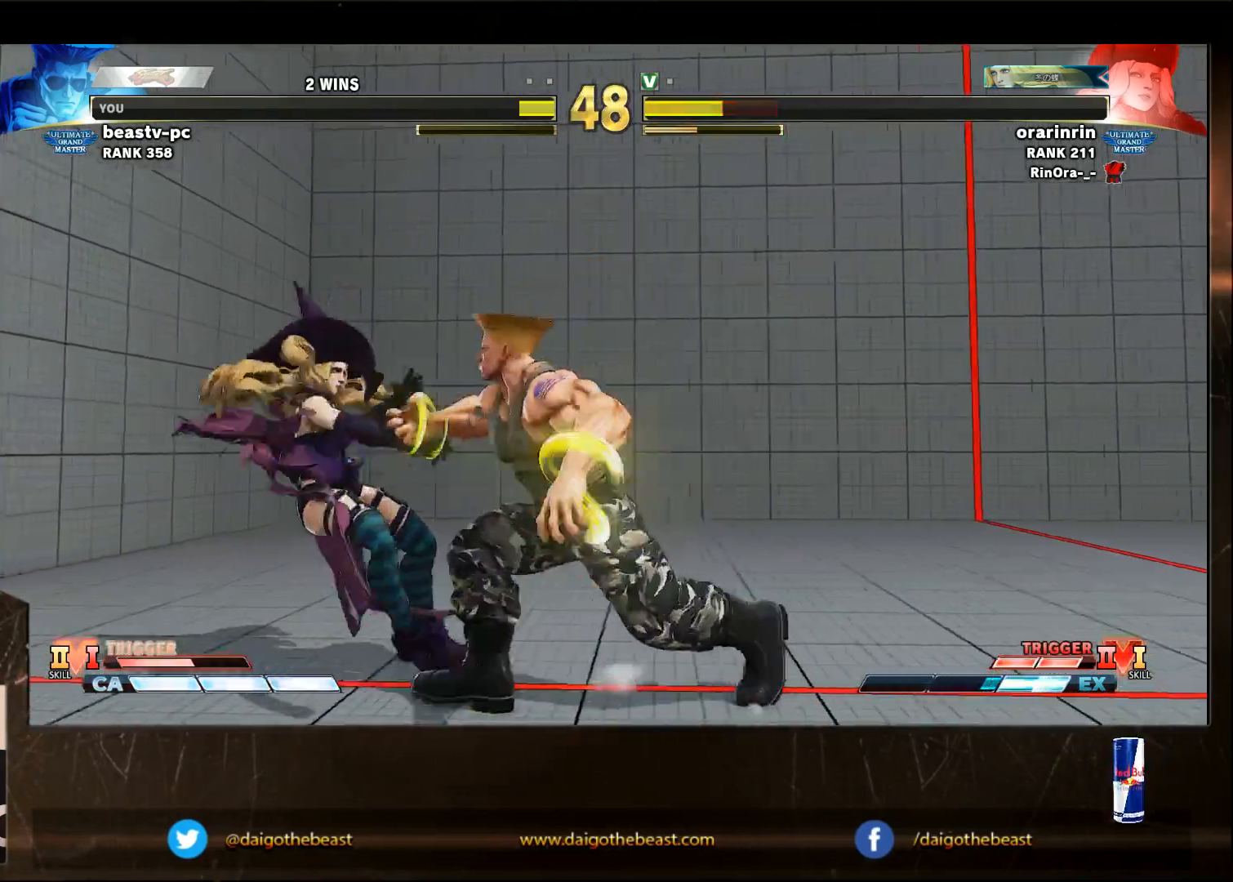
{"buttons": [], "left_stick": "down-right", "events": []}
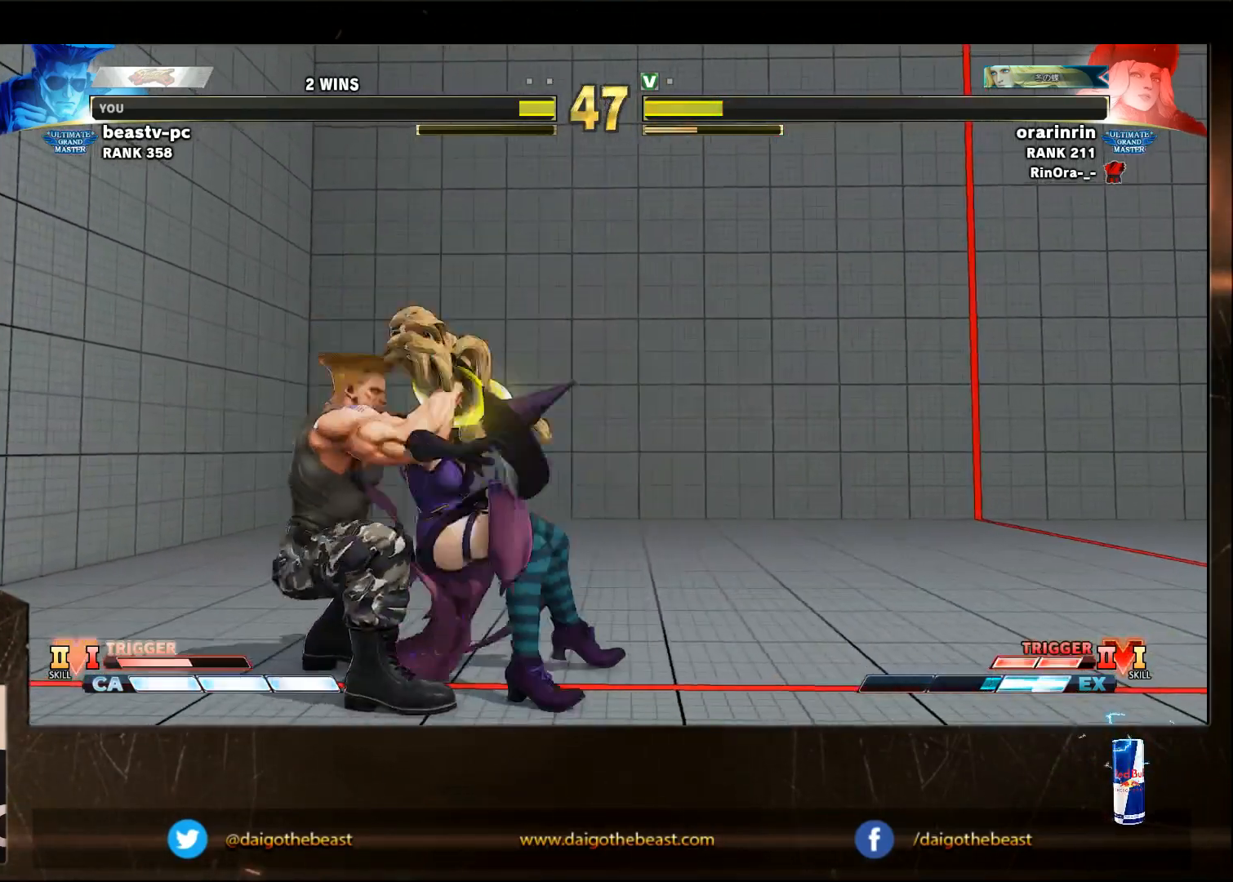
{"buttons": [], "left_stick": "down-right", "events": []}
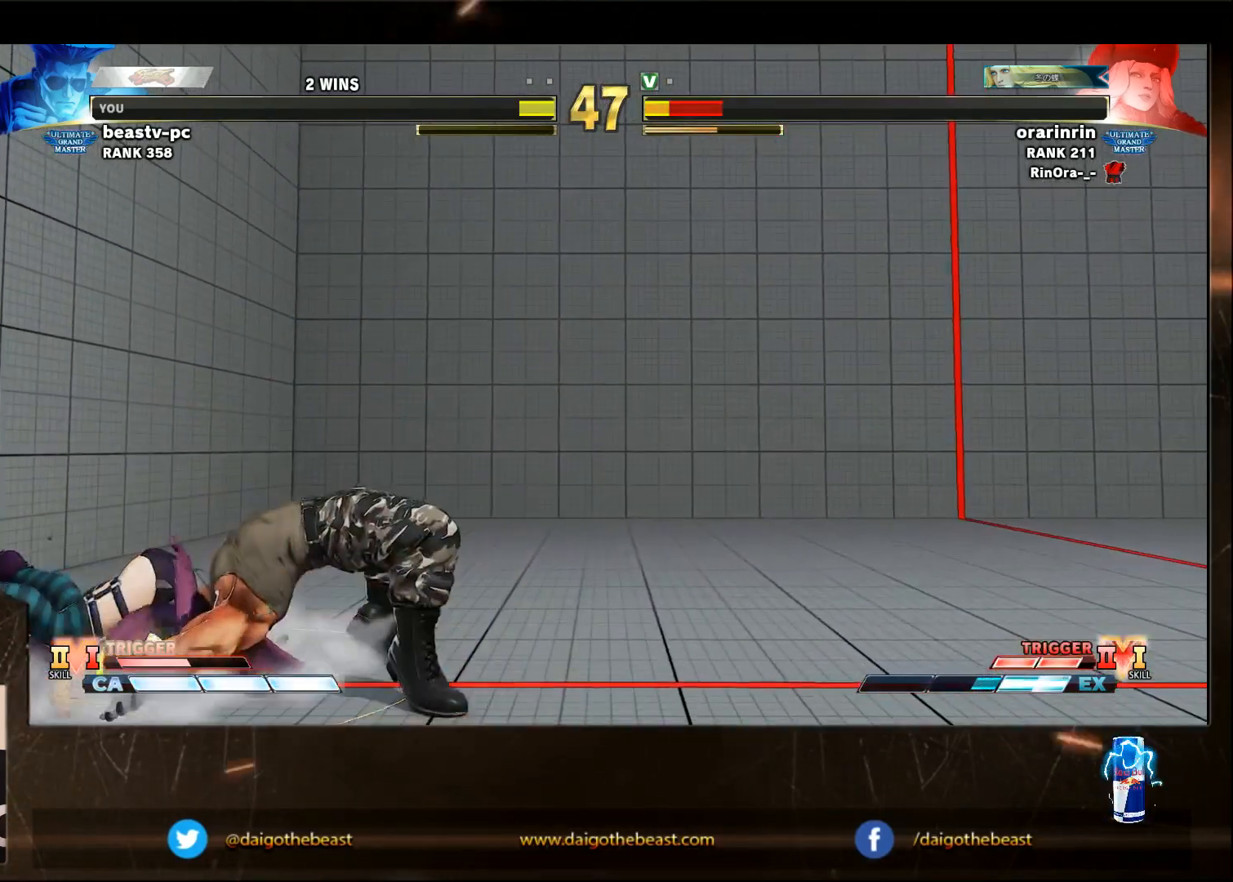
{"buttons": [], "left_stick": "down-right", "events": []}
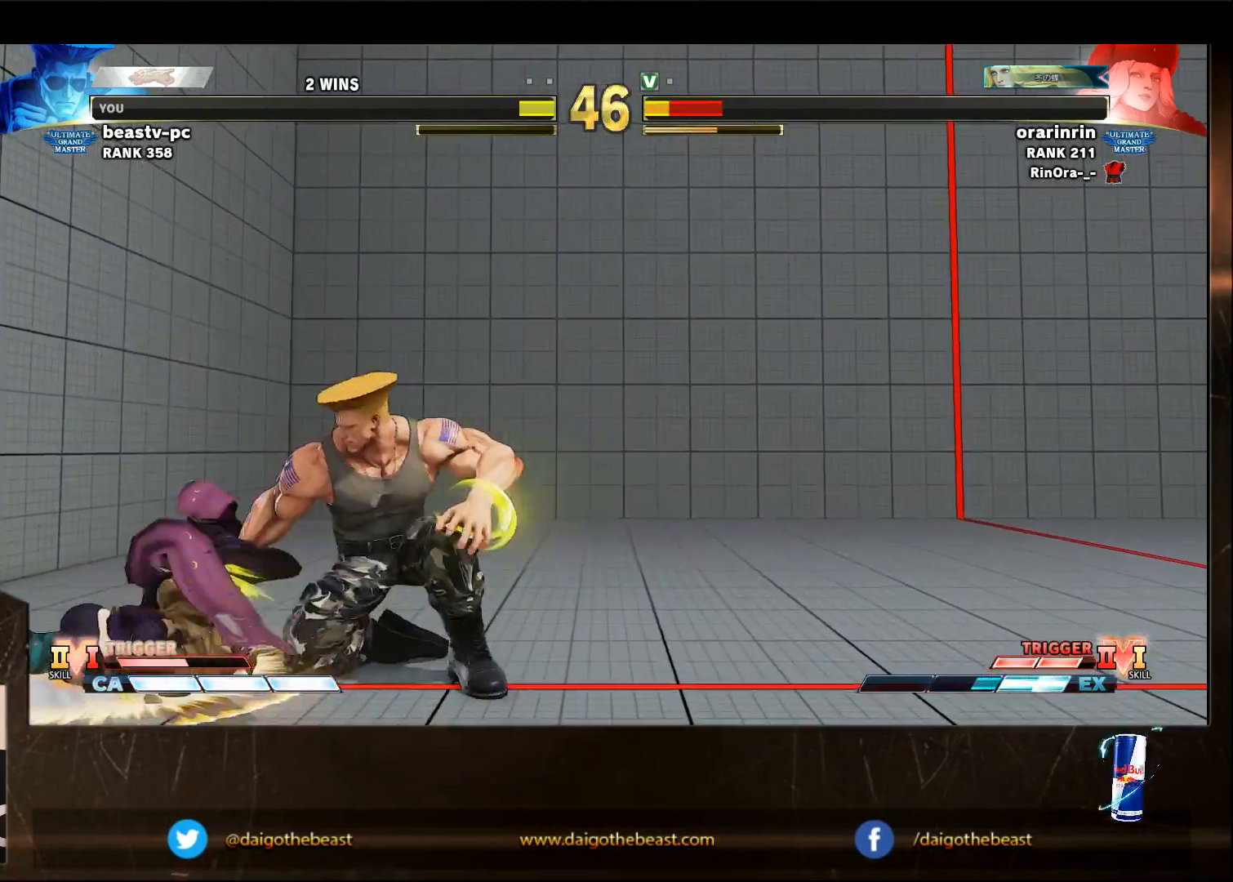
{"buttons": ["TRIANGLE"], "left_stick": "down-right", "events": [[167, "left_stick", "right"], [417, "TRIANGLE", "down"], [417, "left_stick", "down-right"]]}
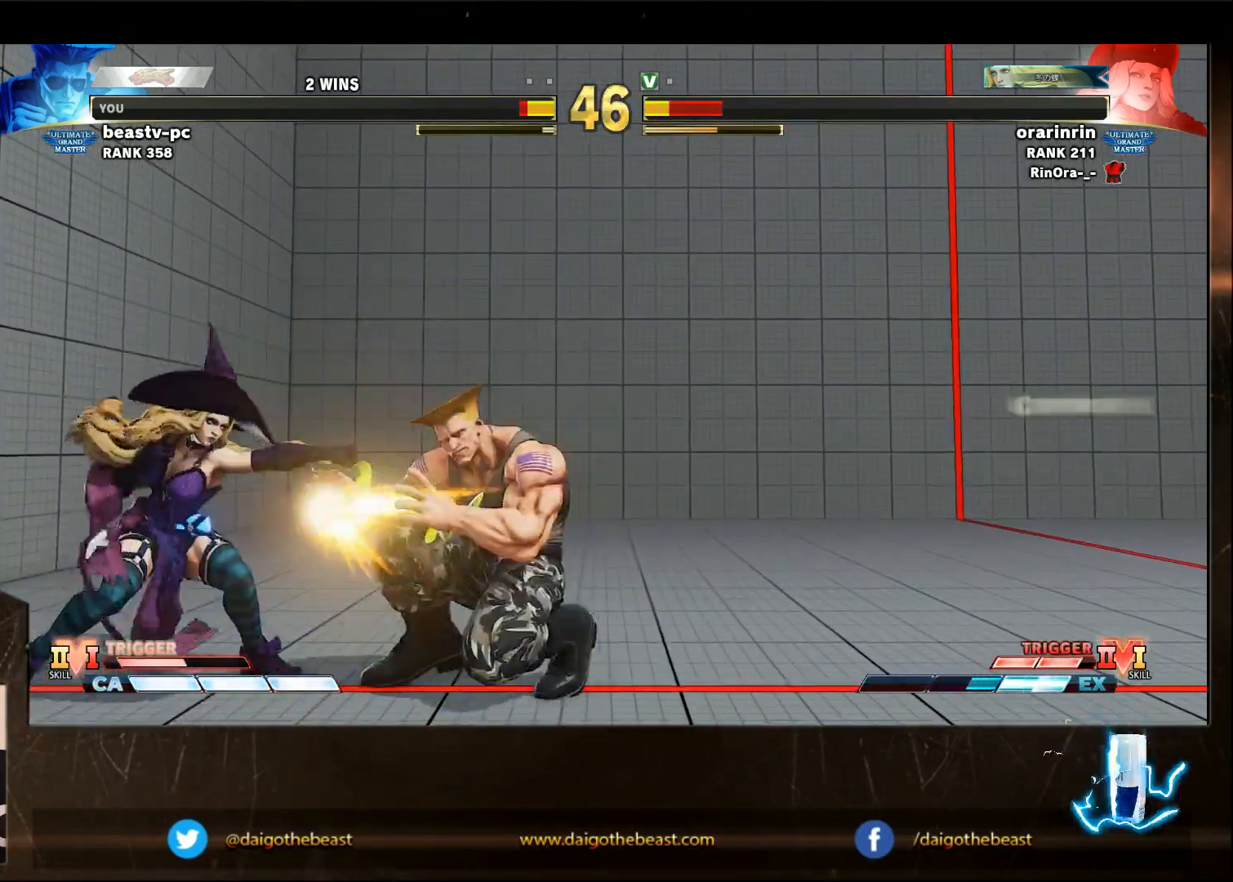
{"buttons": [], "left_stick": "down-right", "events": [[67, "TRIANGLE", "up"], [67, "left_stick", "left"], [217, "R1", "down"], [217, "left_stick", "down"], [283, "R1", "up"], [283, "left_stick", "down-right"]]}
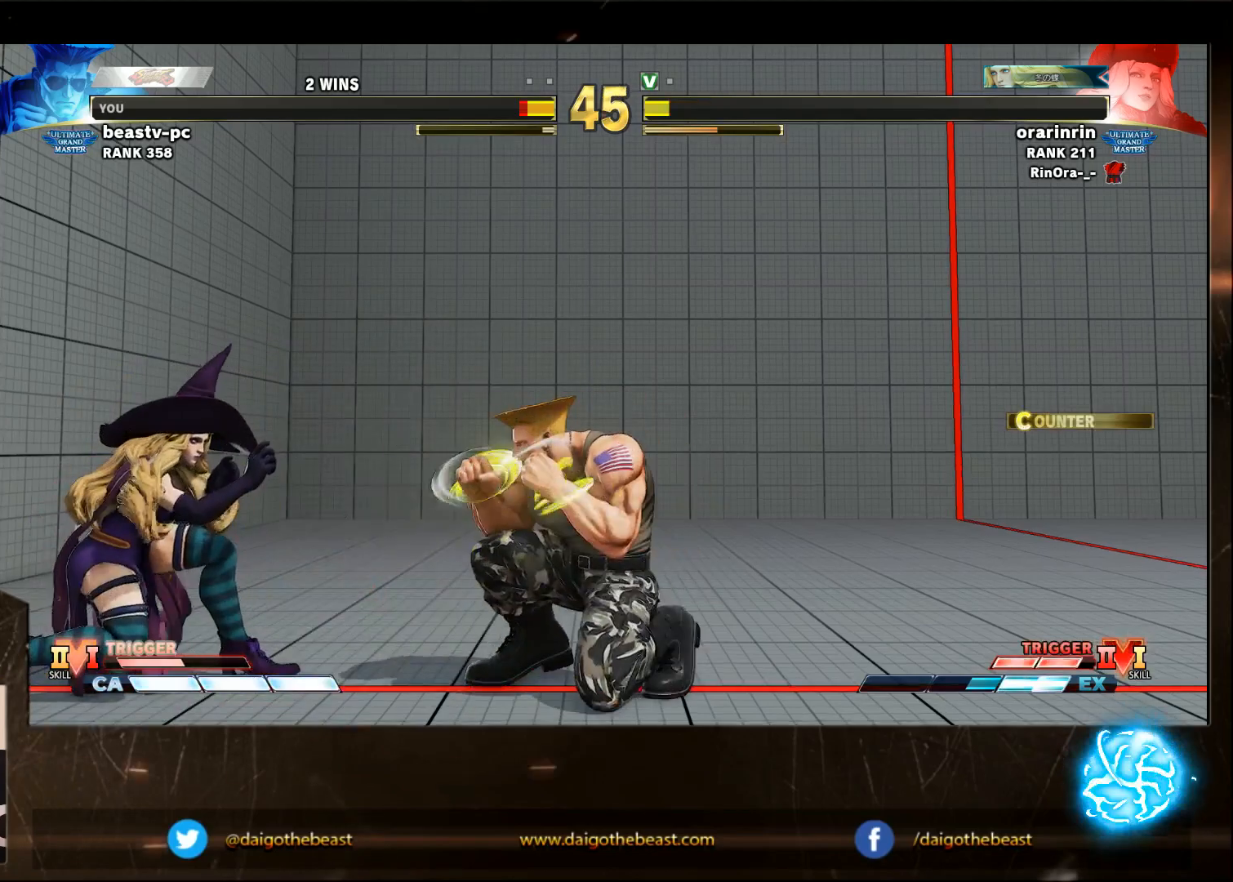
{"buttons": [], "left_stick": "down-right", "events": [[83, "left_stick", "right"], [183, "left_stick", "down-right"]]}
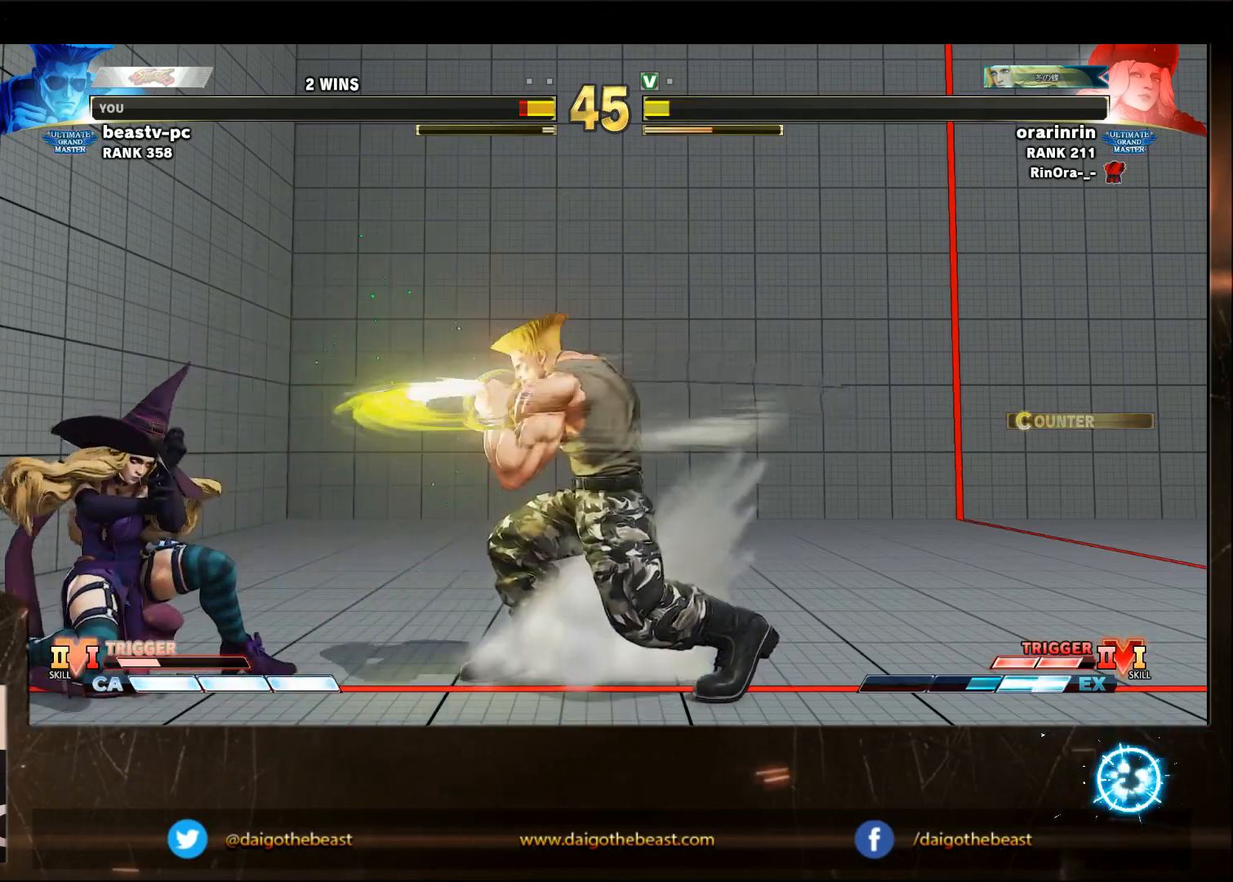
{"buttons": [], "left_stick": "down-right", "events": [[83, "left_stick", "center"], [133, "left_stick", "left"], [183, "left_stick", "center"], [233, "left_stick", "left"], [333, "left_stick", "down-right"]]}
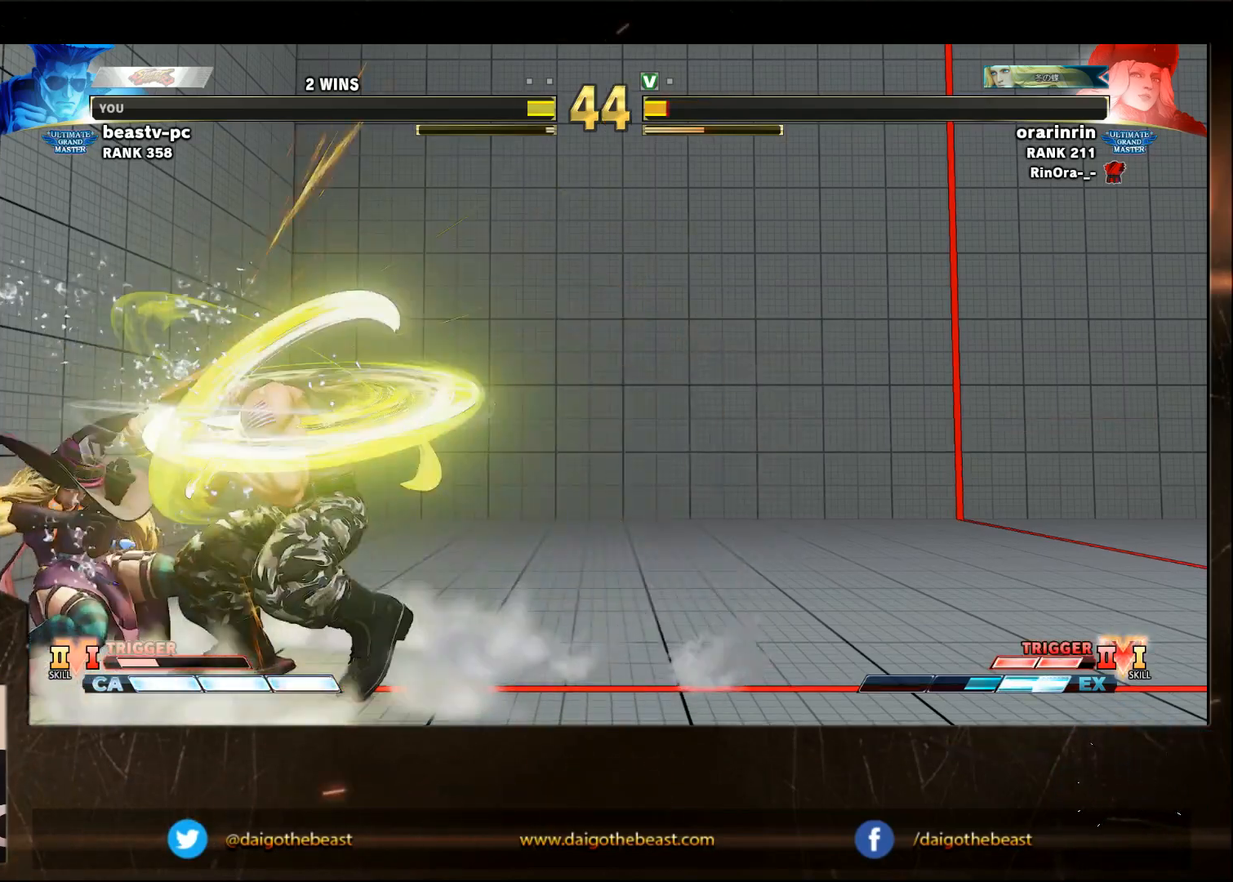
{"buttons": [], "left_stick": "left", "events": [[150, "left_stick", "right"], [433, "left_stick", "left"]]}
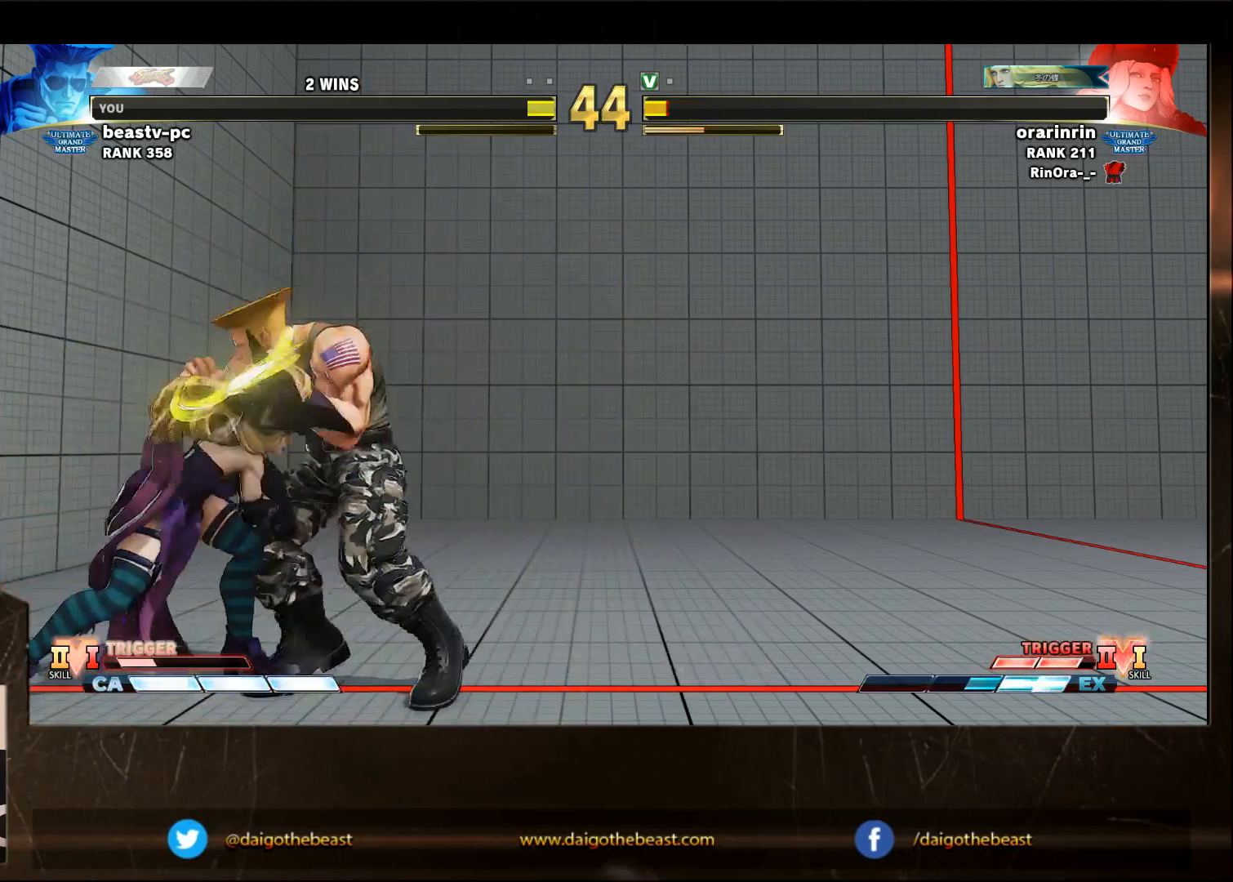
{"buttons": [], "left_stick": "center", "events": [[50, "CROSS", "down"], [50, "SQUARE", "down"], [133, "CROSS", "up"], [133, "SQUARE", "up"], [133, "left_stick", "down-right"], [433, "left_stick", "center"]]}
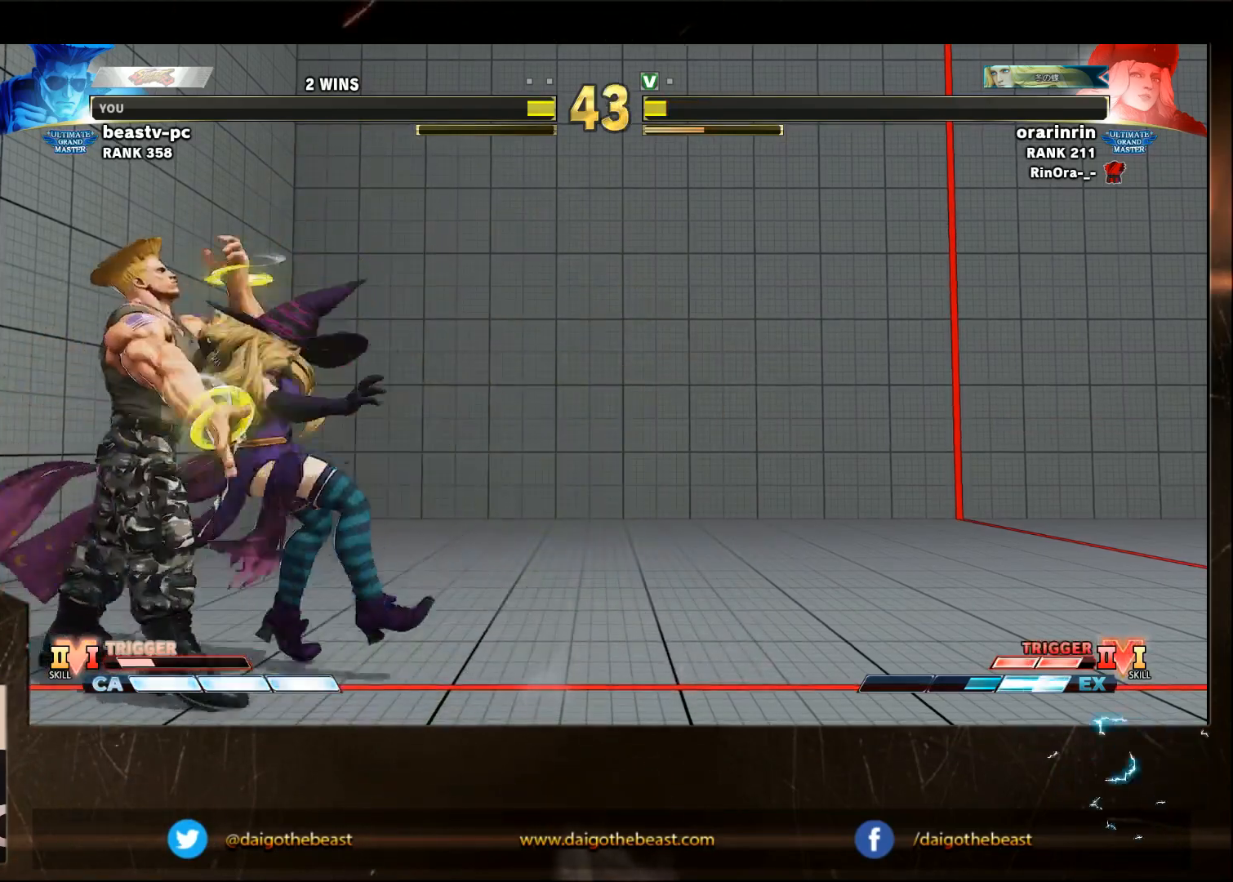
{"buttons": [], "left_stick": "center", "events": []}
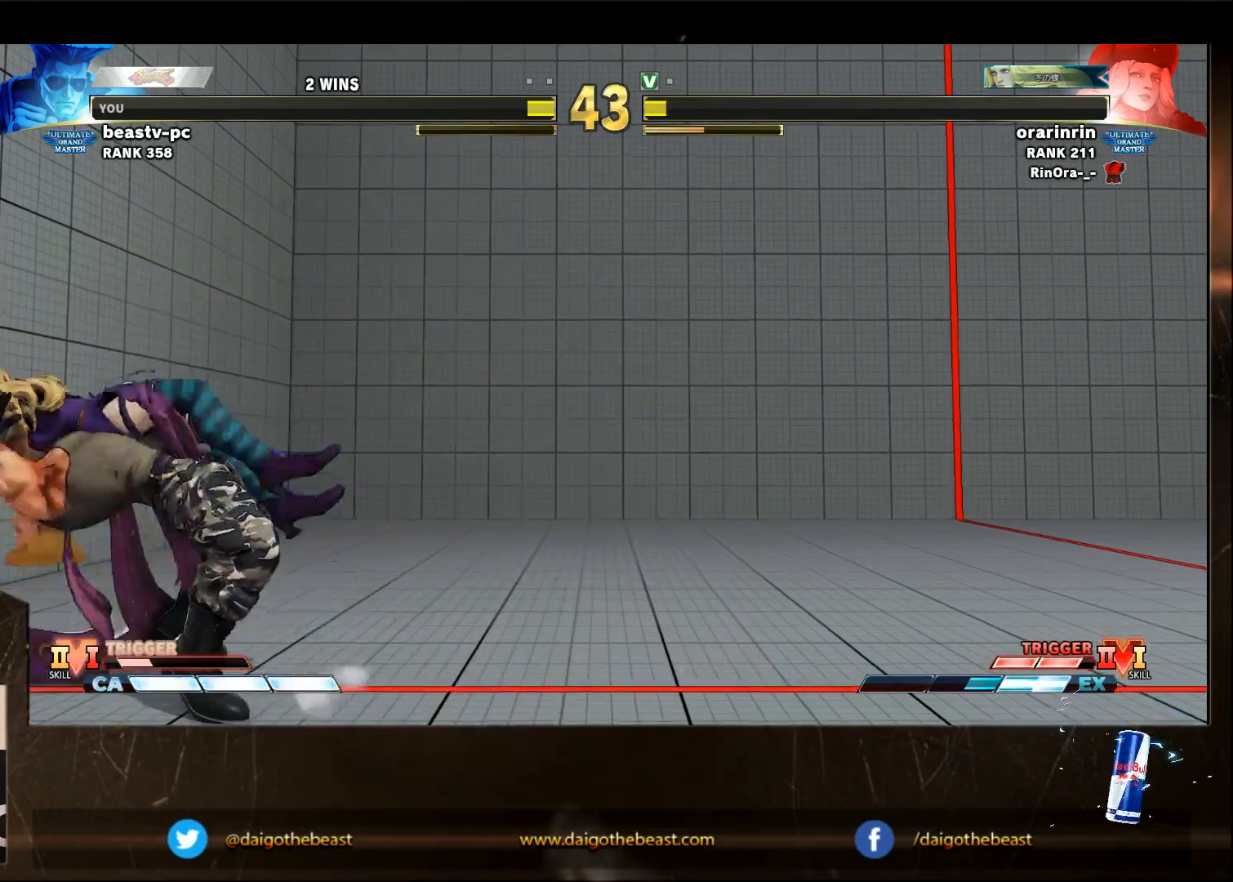
{"buttons": [], "left_stick": "center", "events": []}
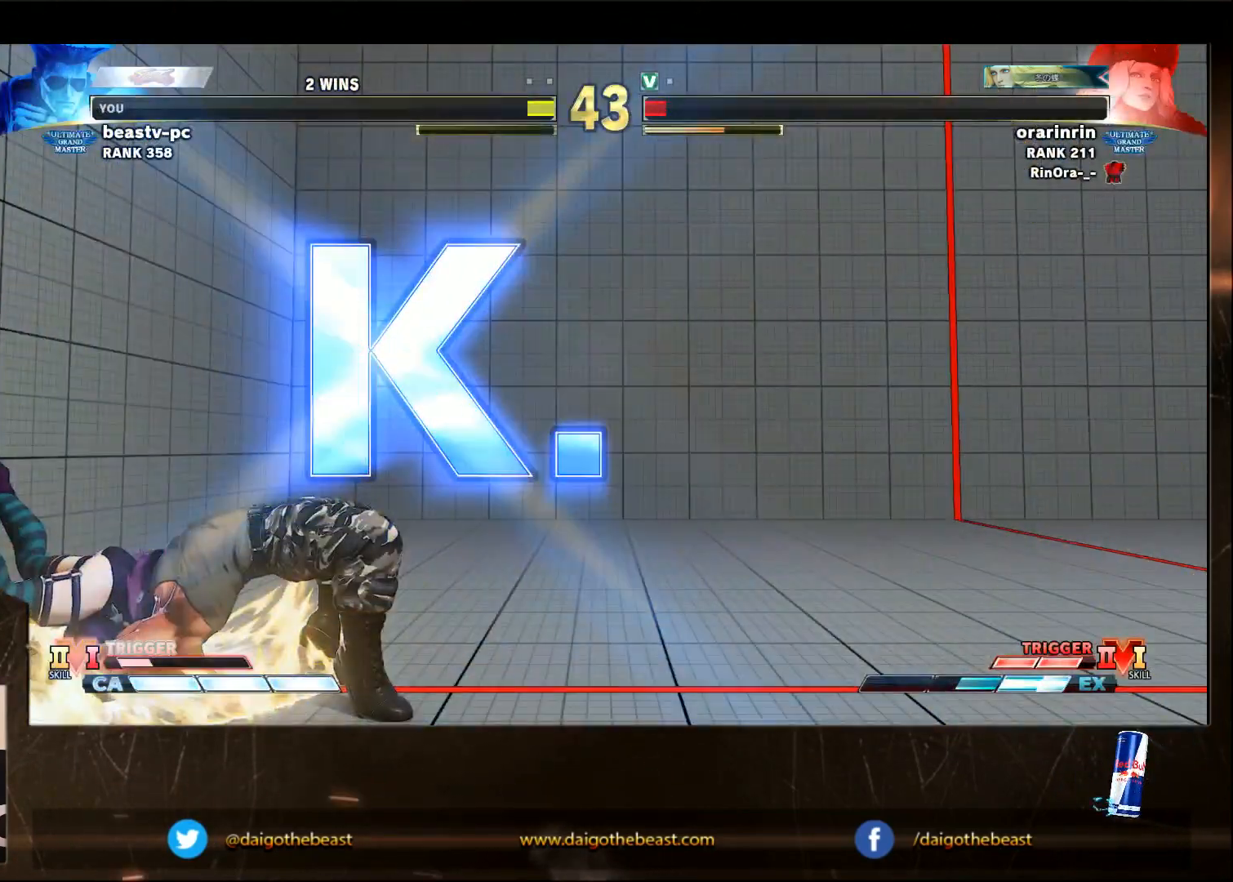
{"buttons": [], "left_stick": "center", "events": []}
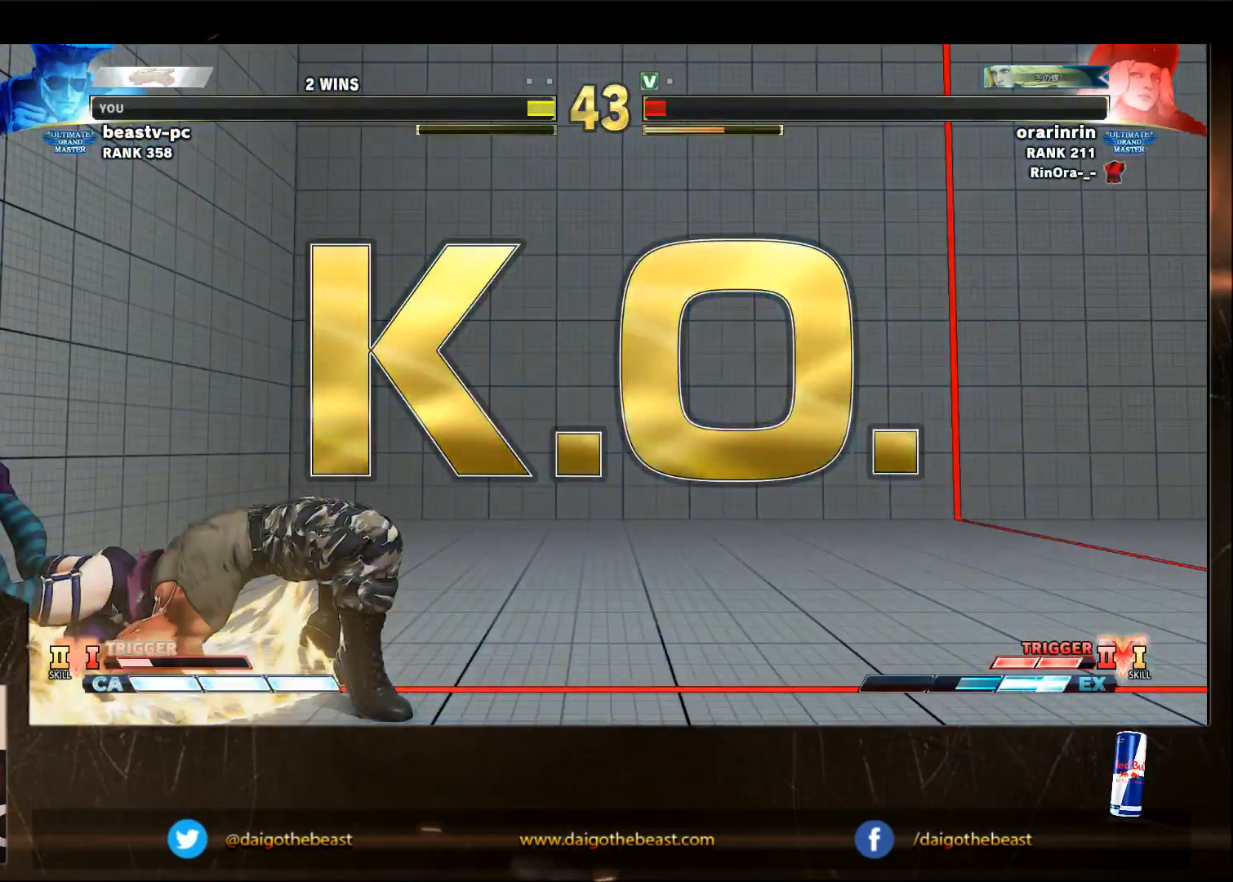
{"buttons": [], "left_stick": "center", "events": []}
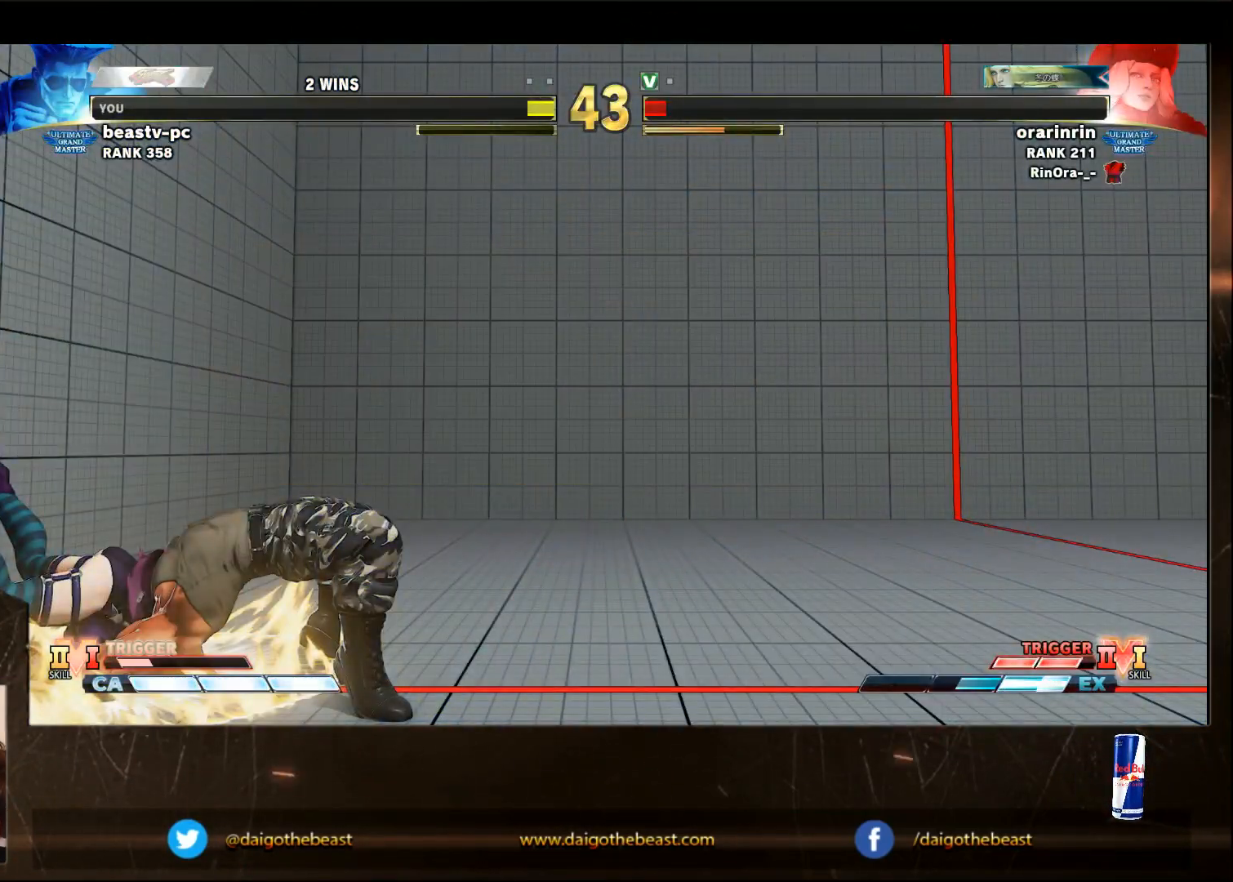
{"buttons": [], "left_stick": "center", "events": []}
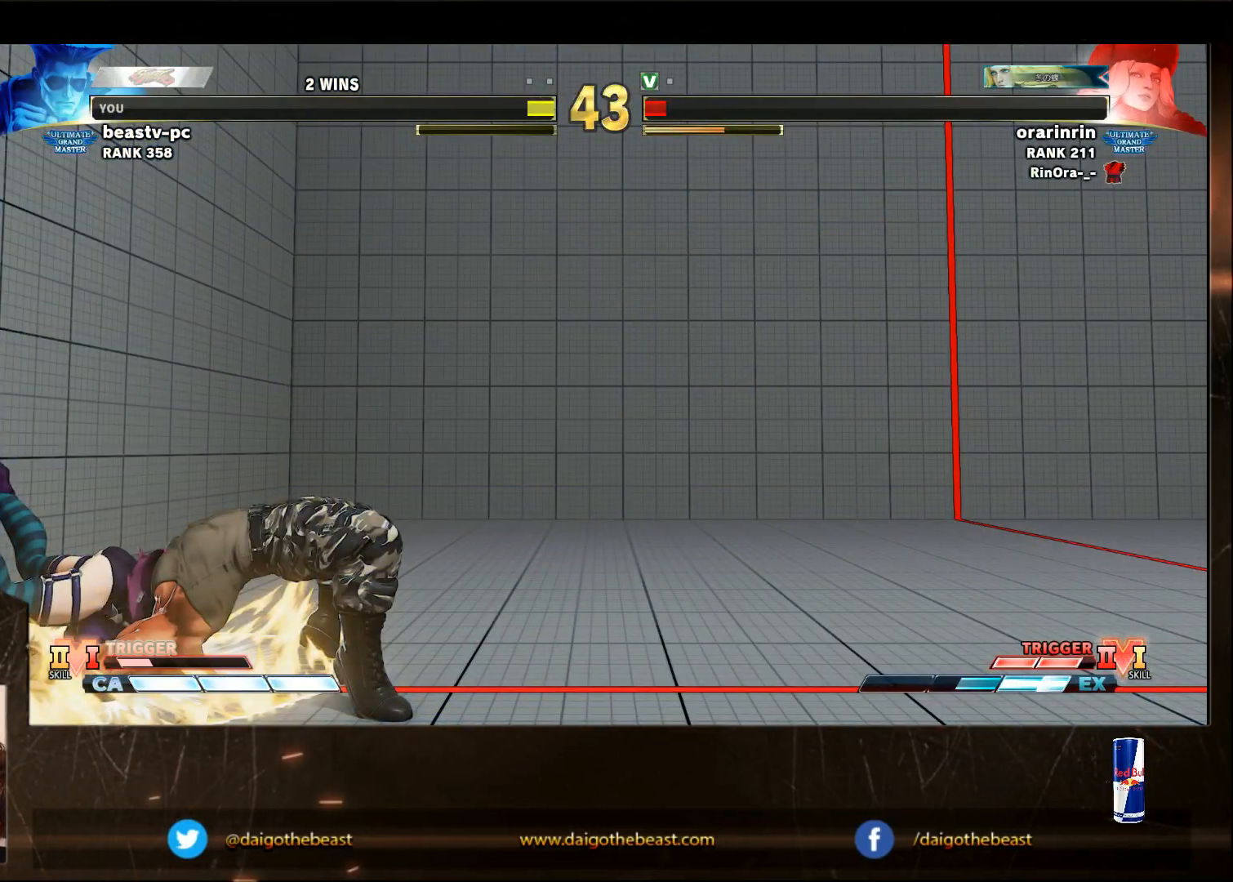
{"buttons": [], "left_stick": "center", "events": []}
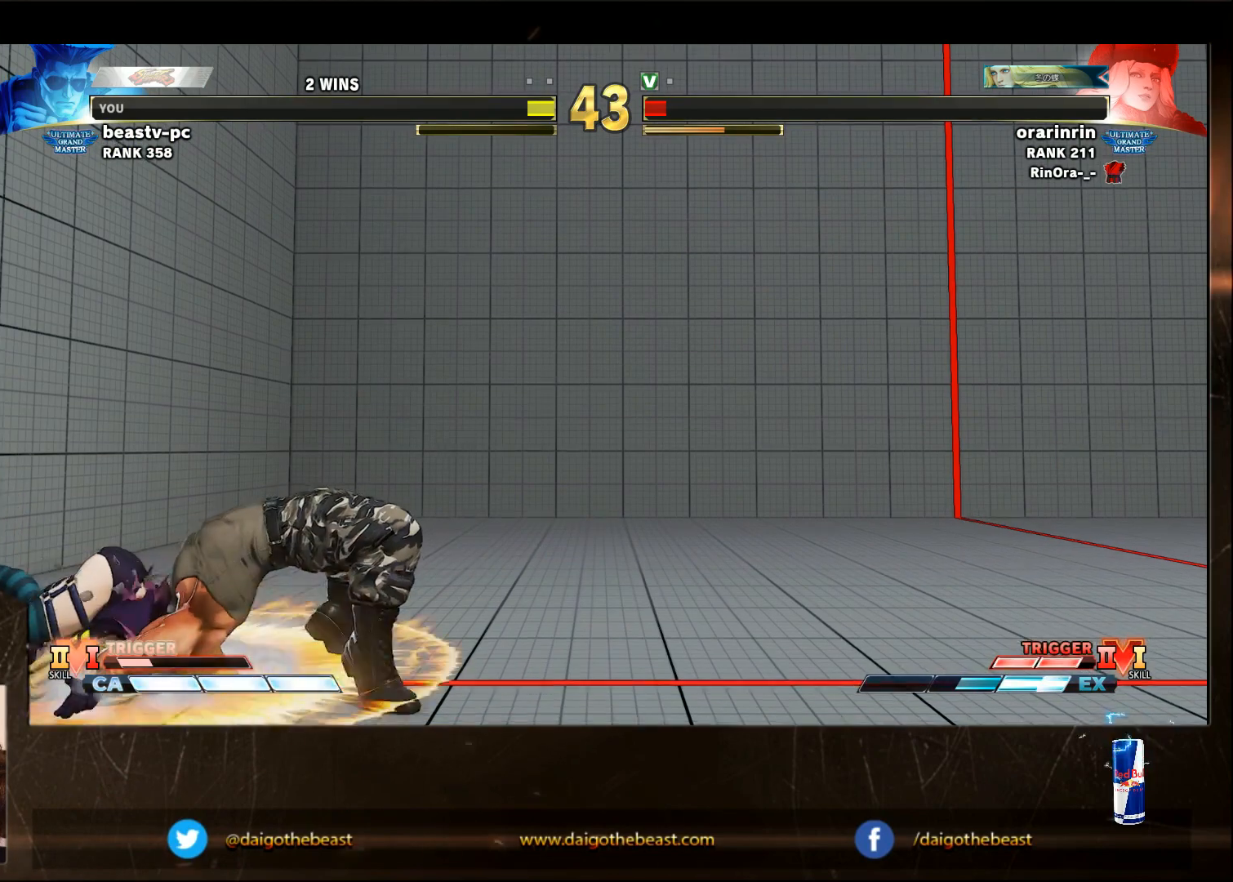
{"buttons": [], "left_stick": "center", "events": []}
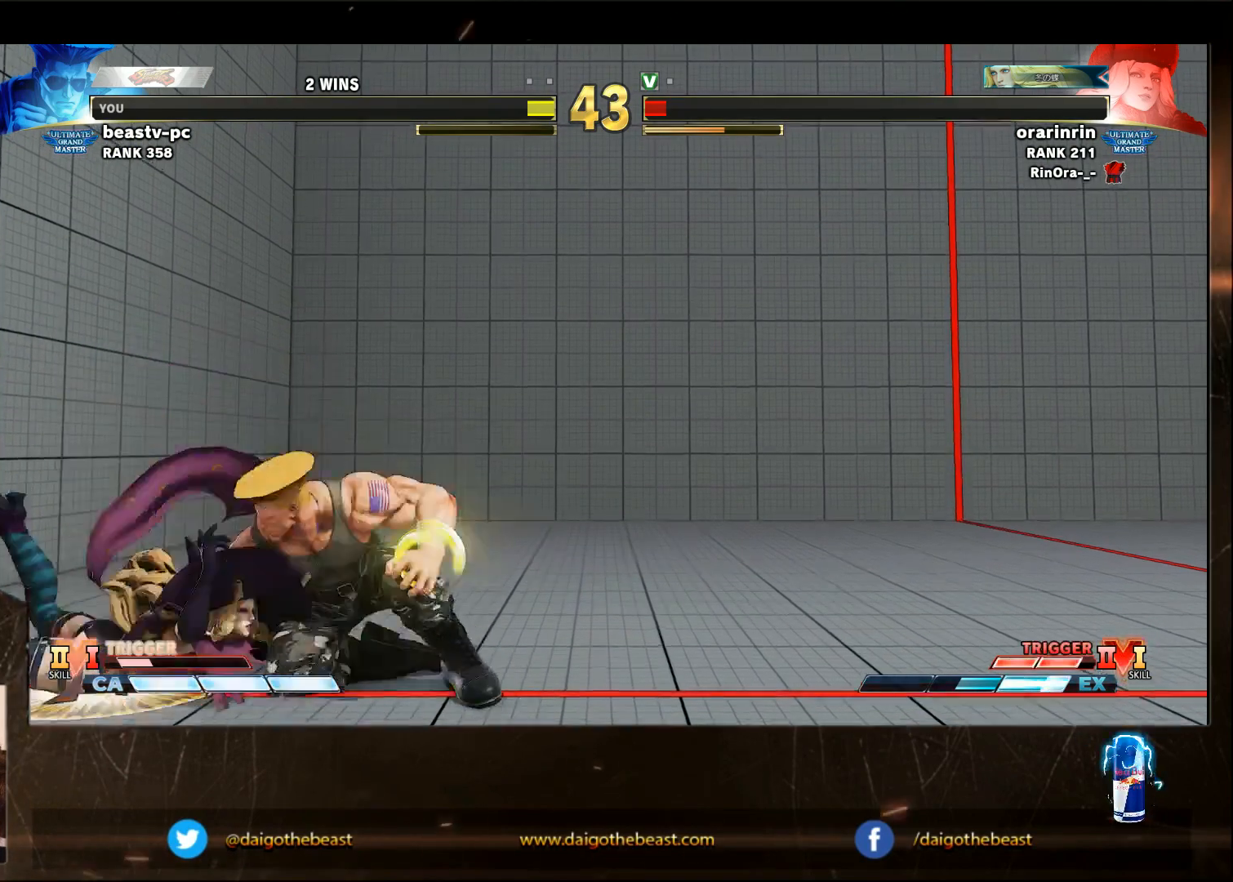
{"buttons": [], "left_stick": "center", "events": []}